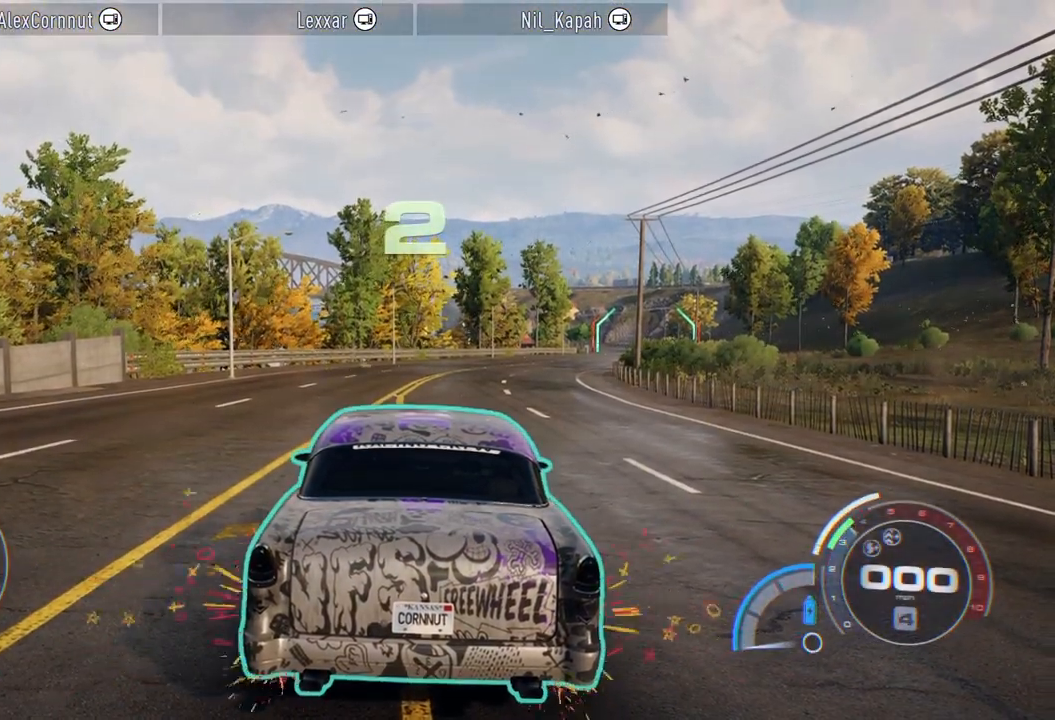
Gameplay with a controller (Xbox layout); each line is a JSON object with the inputs held at the frame after it. "events" lists button and stick changes between this image and that frame as [ms after this image, input, new state], when the widget could be followed in between.
{"buttons": [], "left_stick": "center", "right_stick": "center", "events": []}
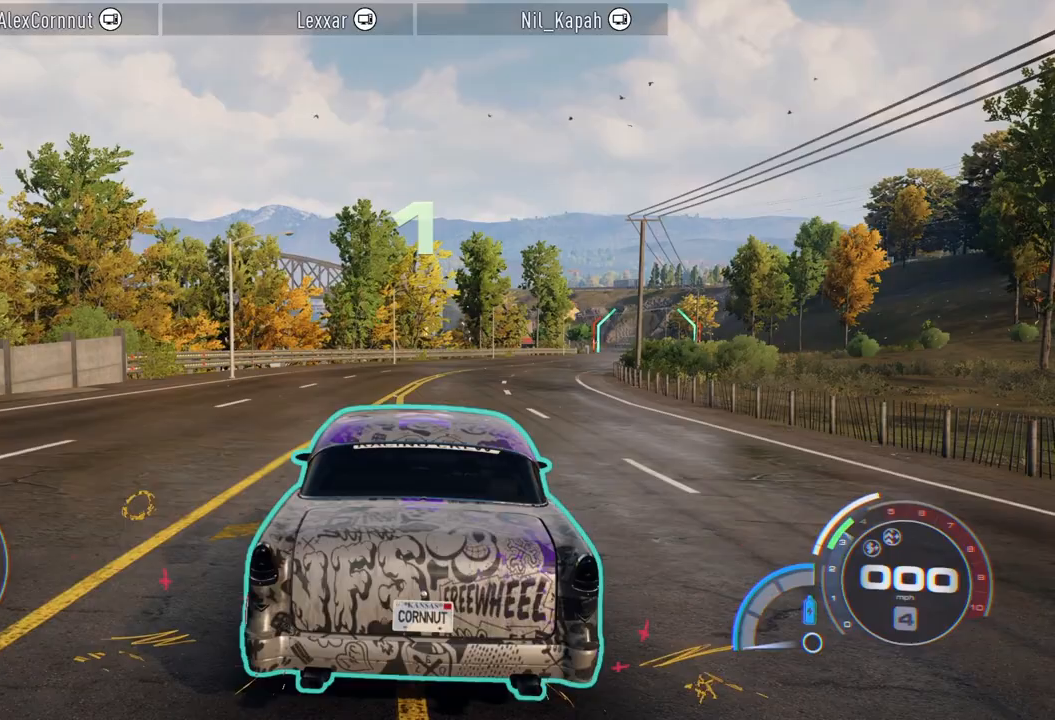
{"buttons": [], "left_stick": "center", "right_stick": "center", "events": []}
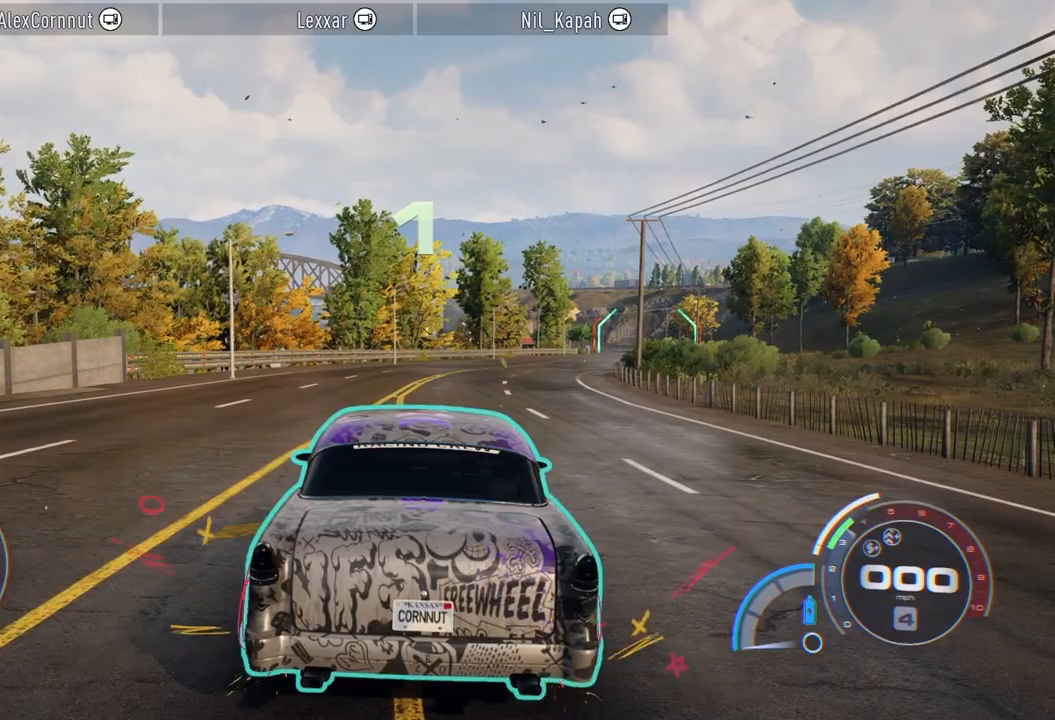
{"buttons": ["R2"], "left_stick": "center", "right_stick": "center", "events": [[300, "R2", "down"]]}
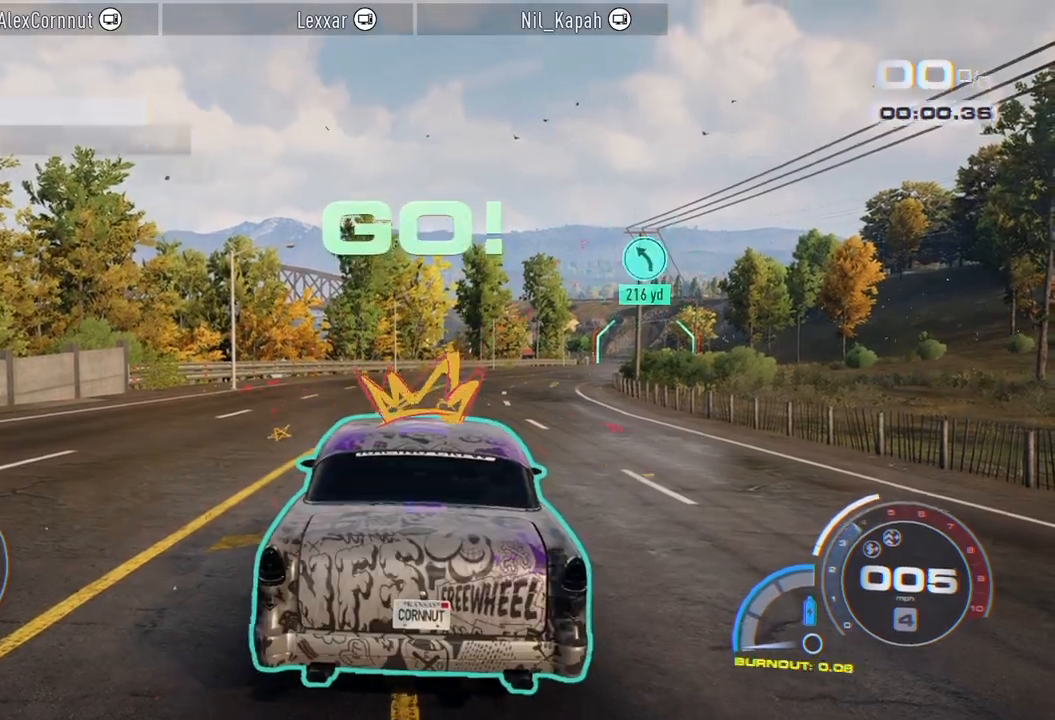
{"buttons": ["R2"], "left_stick": "right", "right_stick": "center", "events": [[217, "left_stick", "right"], [367, "left_stick", "center"], [500, "left_stick", "right"]]}
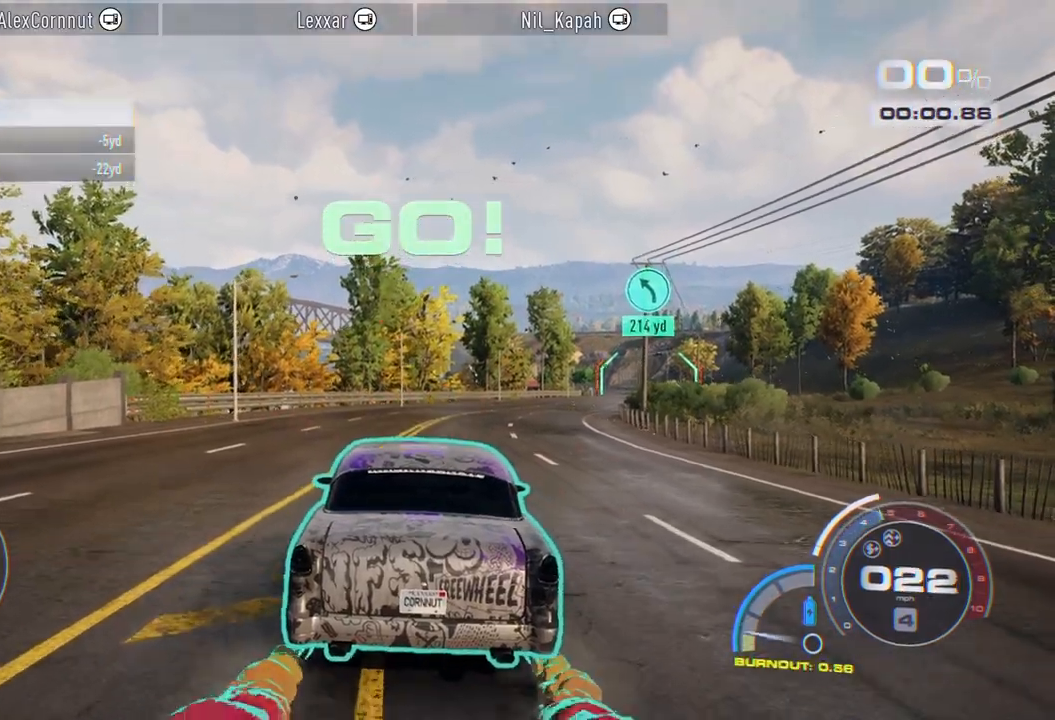
{"buttons": ["A", "R2"], "left_stick": "right", "right_stick": "center", "events": [[183, "left_stick", "center"], [433, "left_stick", "right"], [483, "A", "down"]]}
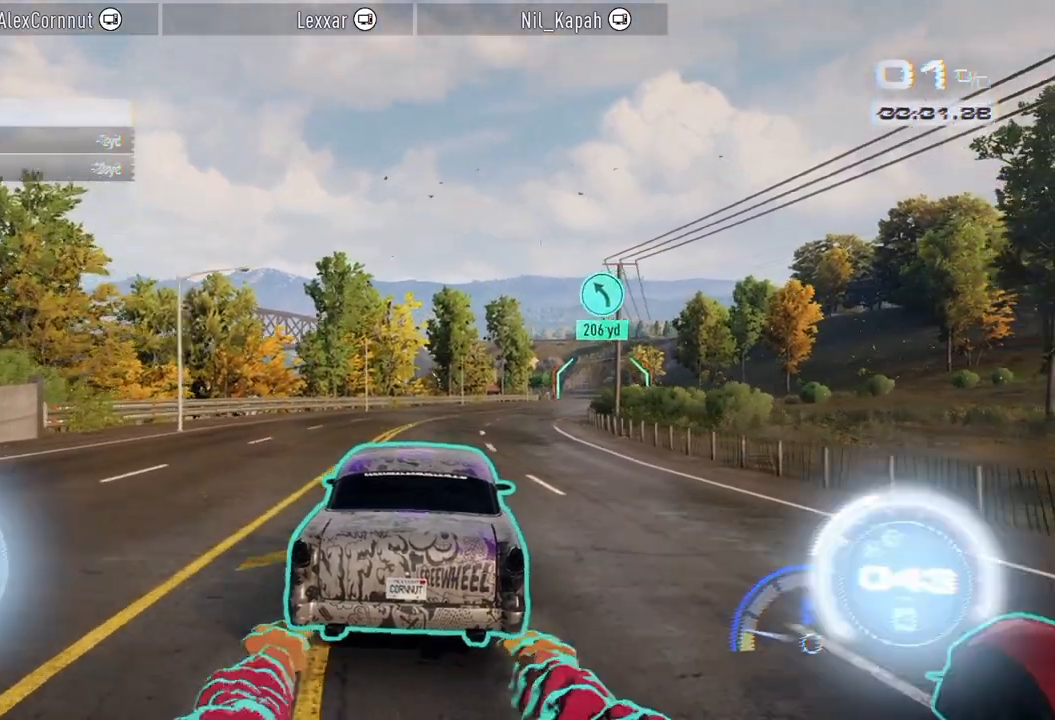
{"buttons": ["A", "R2"], "left_stick": "center", "right_stick": "center", "events": [[67, "left_stick", "center"]]}
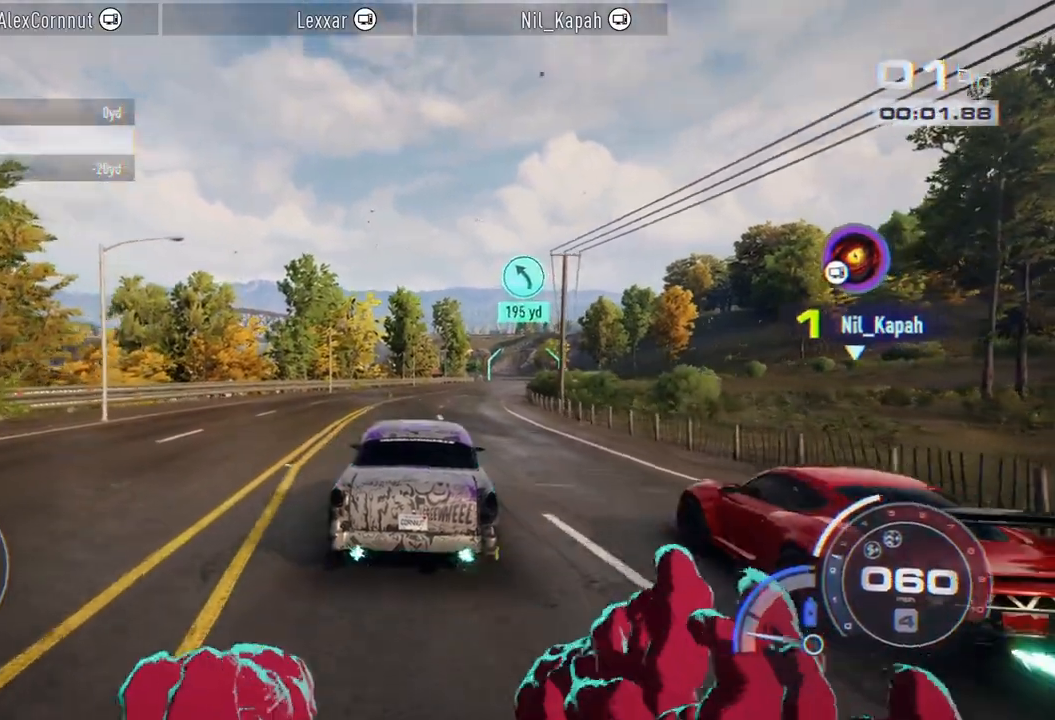
{"buttons": ["A", "R2"], "left_stick": "right", "right_stick": "center", "events": [[183, "left_stick", "right"], [283, "left_stick", "center"], [483, "left_stick", "right"]]}
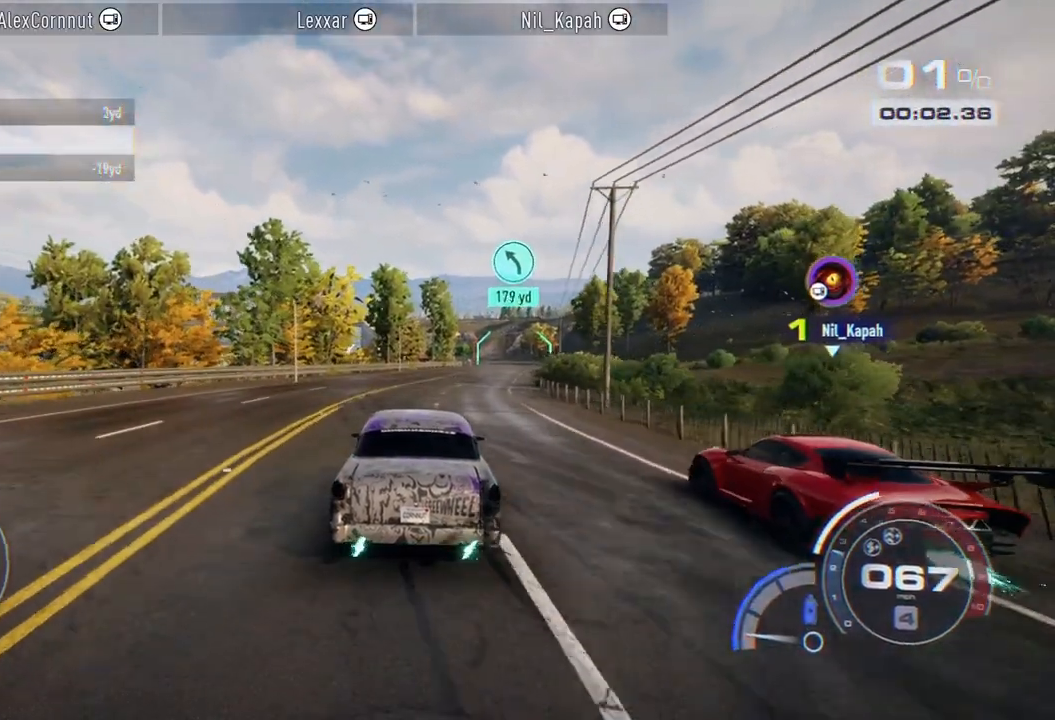
{"buttons": ["A", "R2"], "left_stick": "center", "right_stick": "center", "events": [[83, "left_stick", "center"]]}
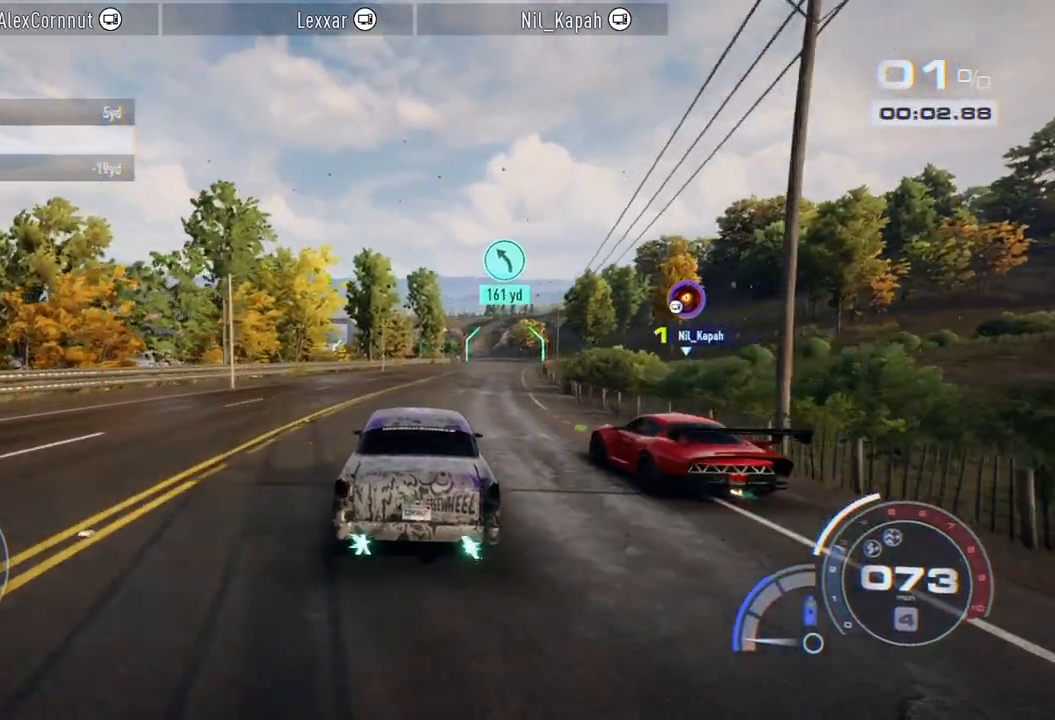
{"buttons": ["A", "R2"], "left_stick": "right", "right_stick": "center", "events": [[50, "left_stick", "right"], [267, "left_stick", "center"], [333, "left_stick", "right"]]}
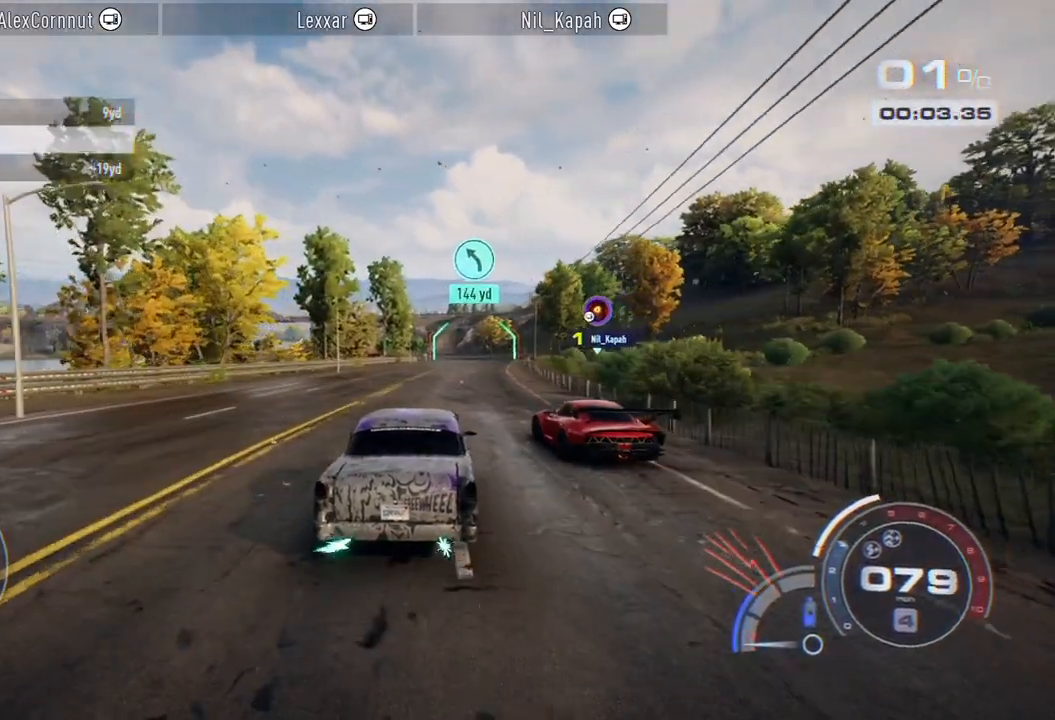
{"buttons": ["A", "R2"], "left_stick": "left", "right_stick": "center", "events": [[17, "left_stick", "center"], [383, "left_stick", "left"]]}
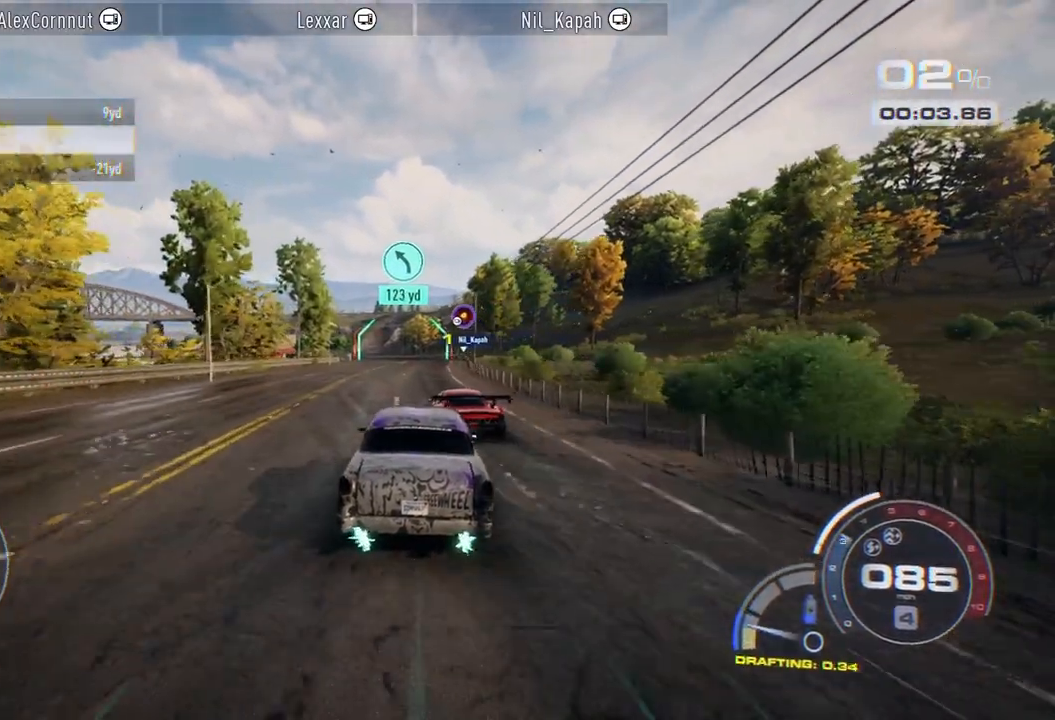
{"buttons": ["A", "R2"], "left_stick": "right", "right_stick": "center", "events": [[33, "left_stick", "center"], [200, "left_stick", "left"], [300, "left_stick", "center"], [417, "left_stick", "right"]]}
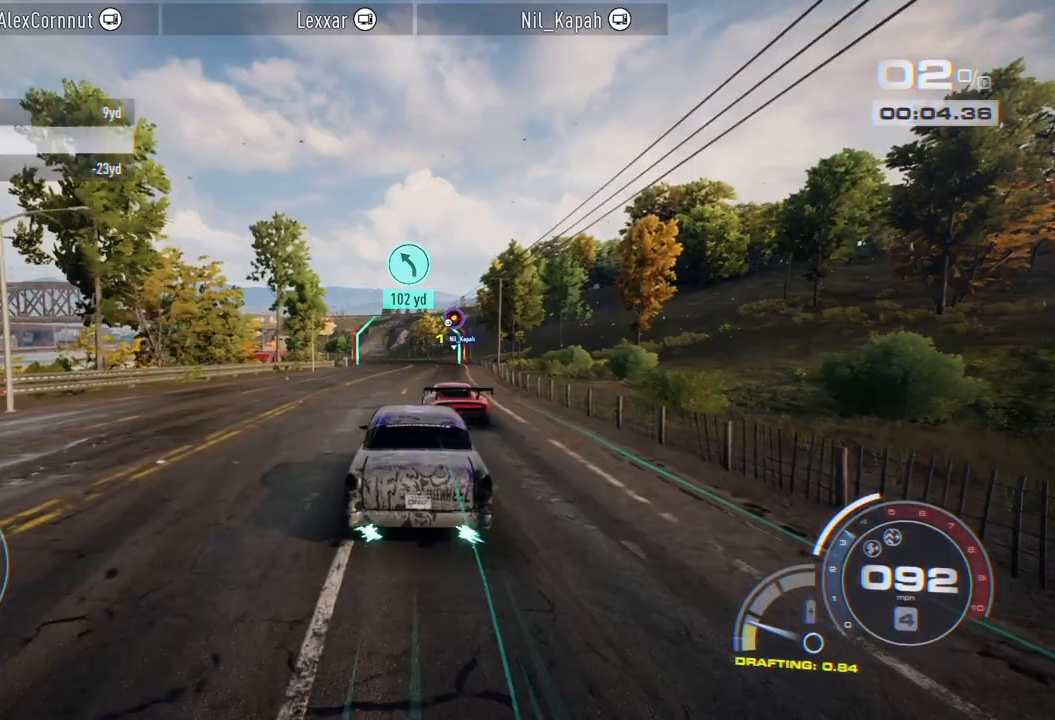
{"buttons": ["A", "R2"], "left_stick": "center", "right_stick": "center", "events": [[50, "left_stick", "center"]]}
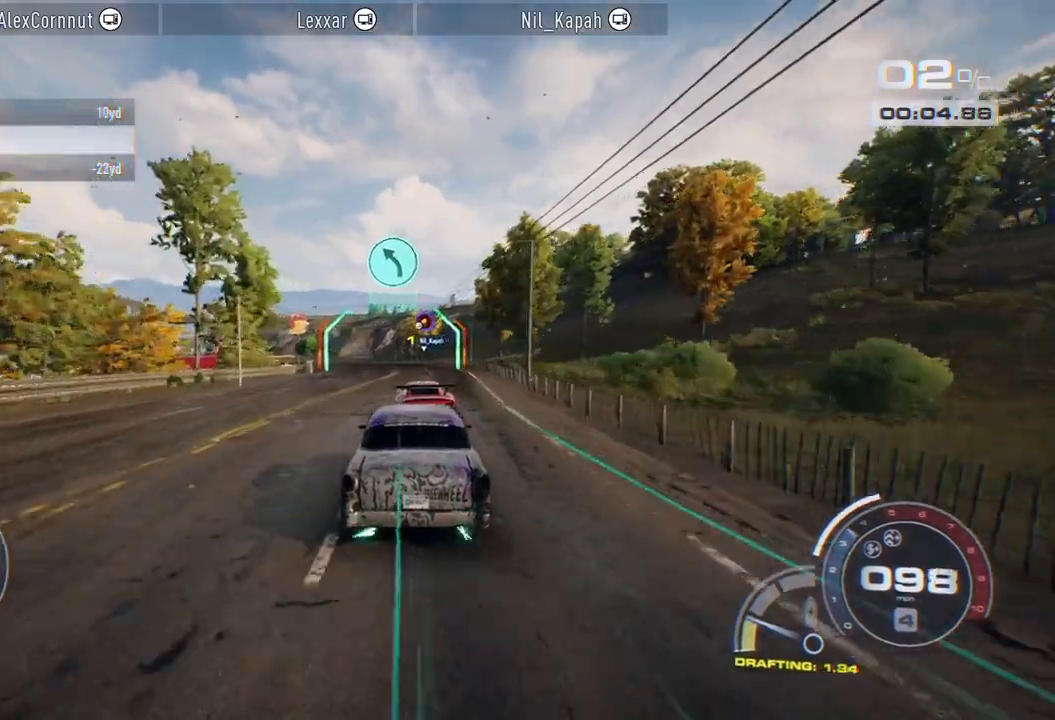
{"buttons": ["R2"], "left_stick": "left", "right_stick": "center", "events": [[33, "A", "up"], [50, "left_stick", "left"], [217, "left_stick", "center"], [433, "left_stick", "left"]]}
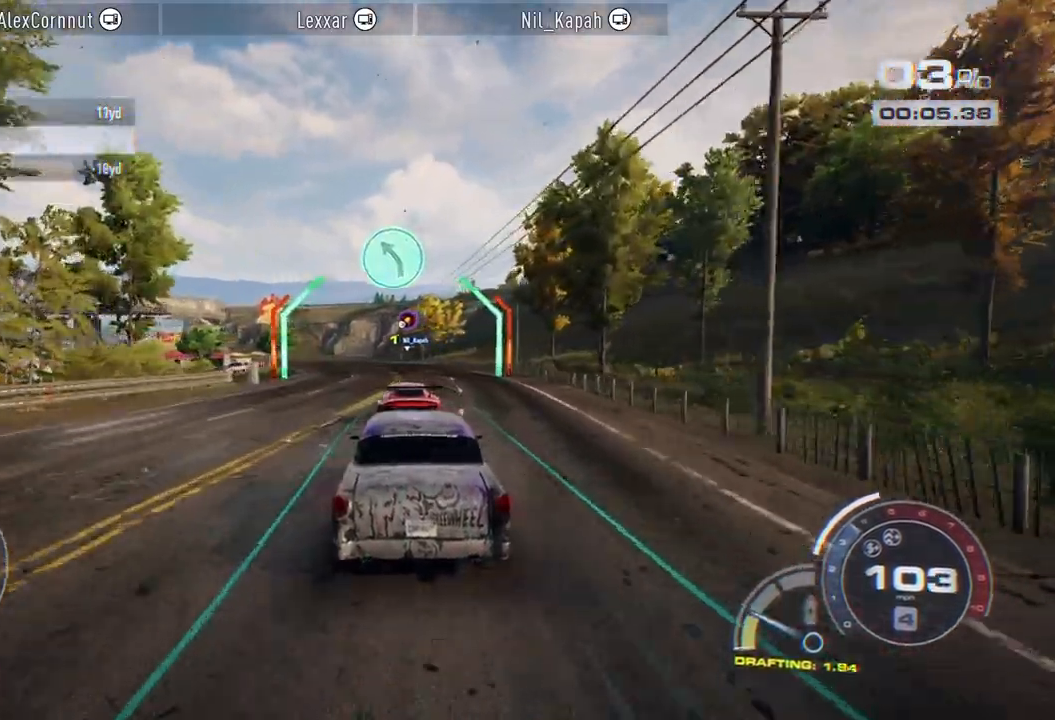
{"buttons": ["R2"], "left_stick": "left", "right_stick": "center", "events": []}
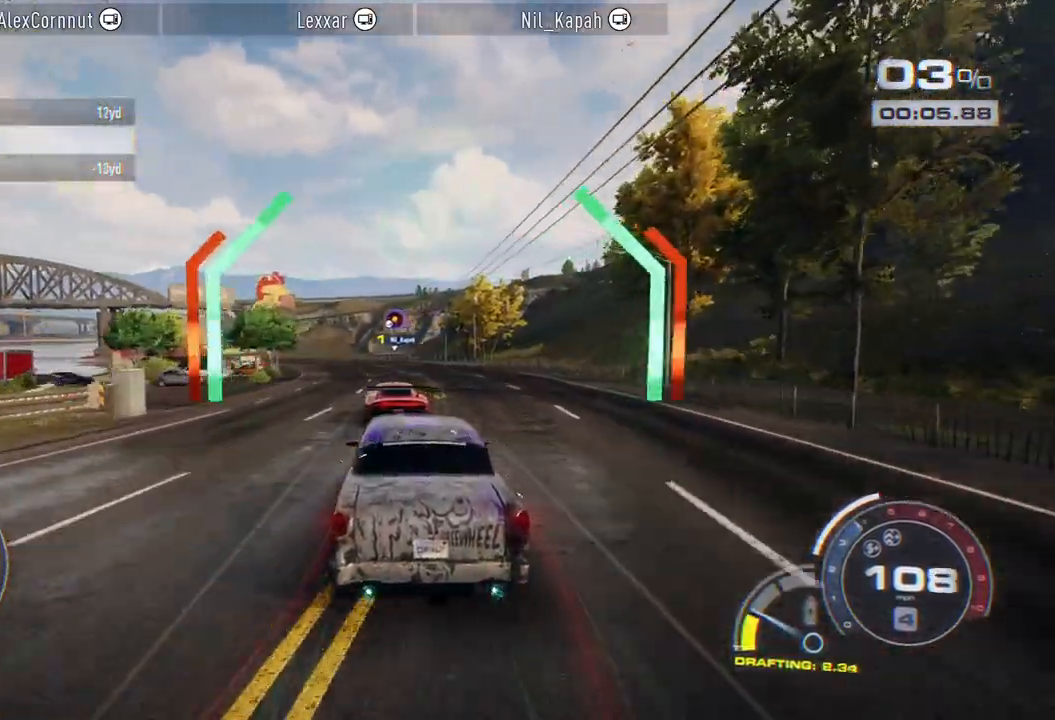
{"buttons": ["R2"], "left_stick": "left", "right_stick": "center", "events": []}
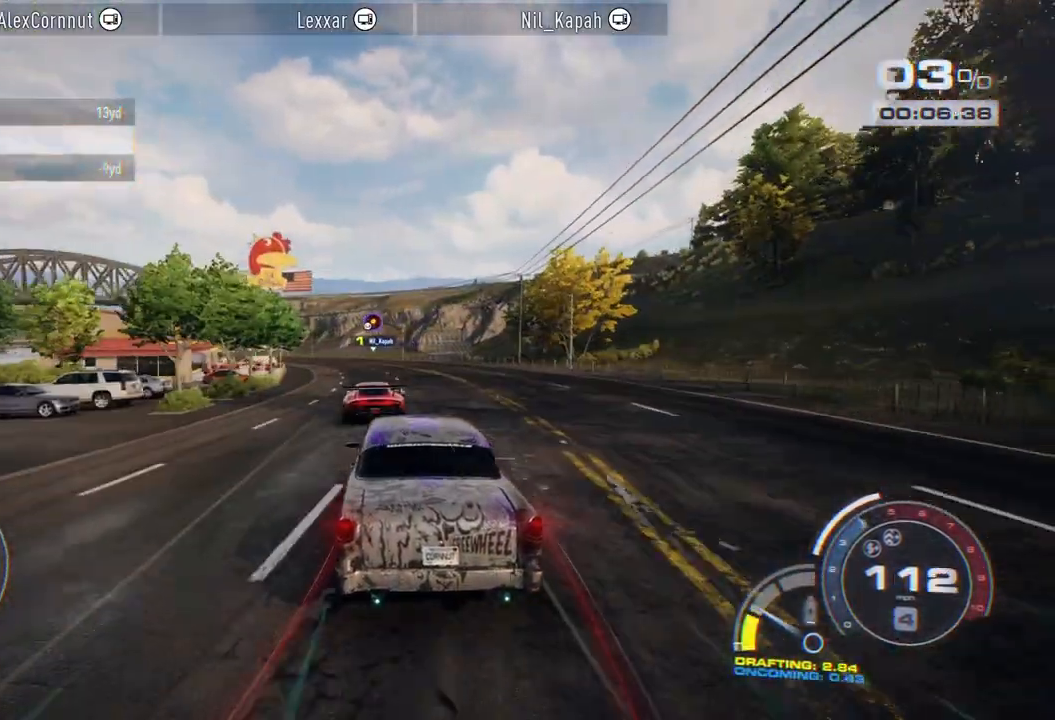
{"buttons": ["R2"], "left_stick": "left", "right_stick": "center", "events": []}
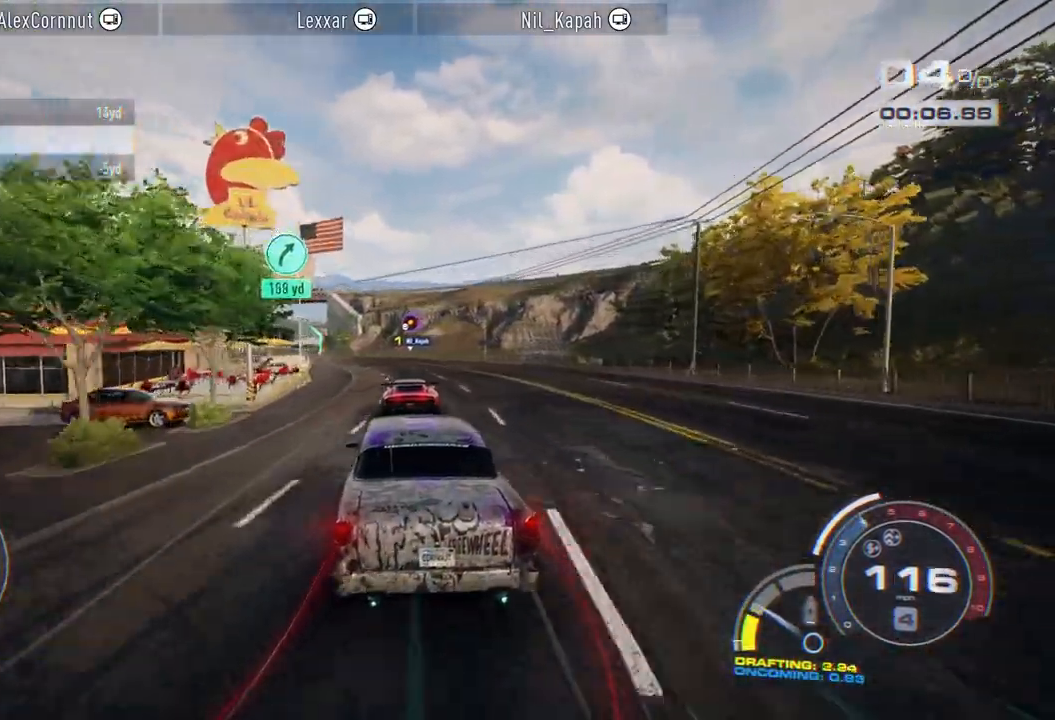
{"buttons": ["R2"], "left_stick": "center", "right_stick": "center", "events": [[283, "left_stick", "center"]]}
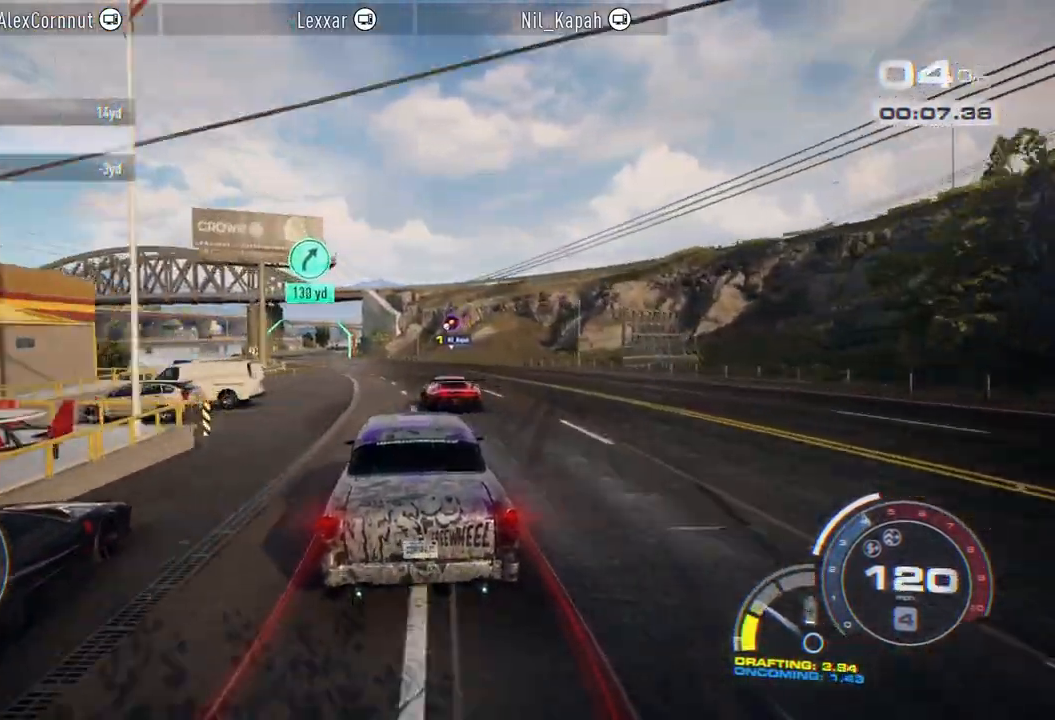
{"buttons": ["R2"], "left_stick": "center", "right_stick": "center", "events": [[117, "left_stick", "left"], [467, "left_stick", "center"]]}
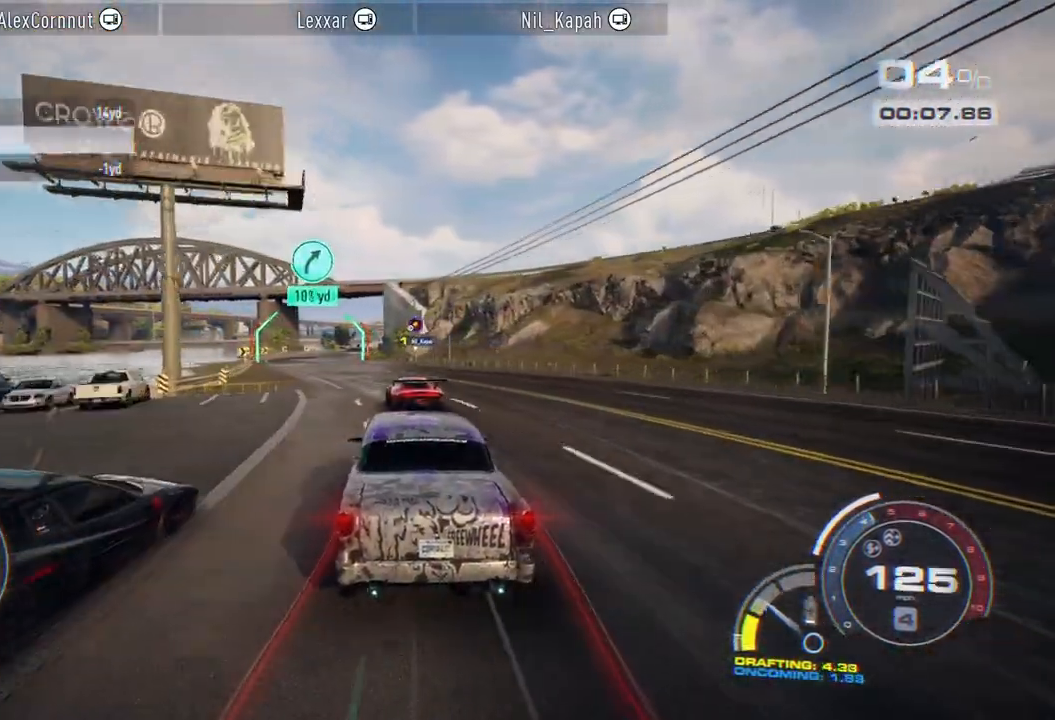
{"buttons": ["R2"], "left_stick": "left", "right_stick": "center", "events": [[117, "left_stick", "left"]]}
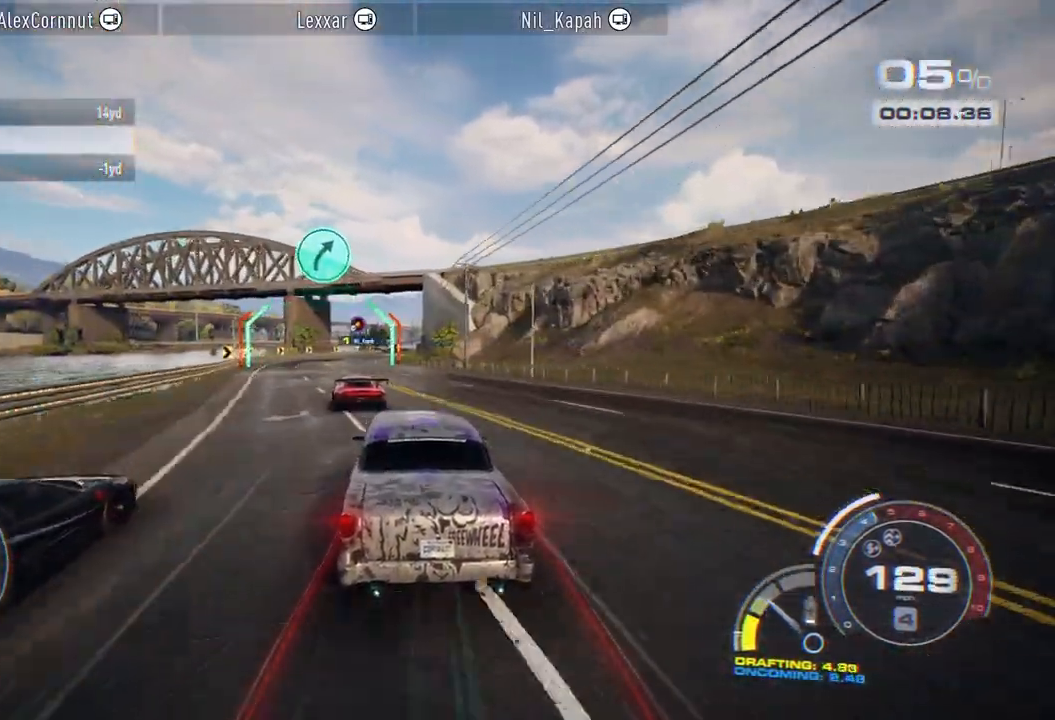
{"buttons": ["R2"], "left_stick": "center", "right_stick": "center", "events": [[283, "left_stick", "center"]]}
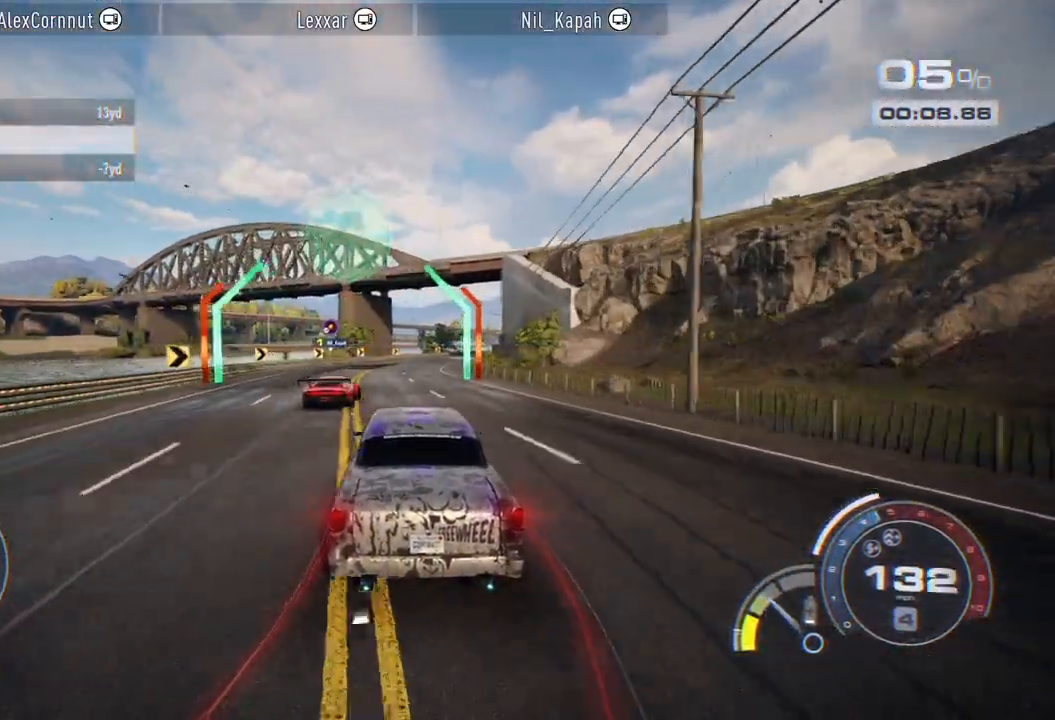
{"buttons": ["R2"], "left_stick": "right", "right_stick": "center", "events": [[367, "left_stick", "right"]]}
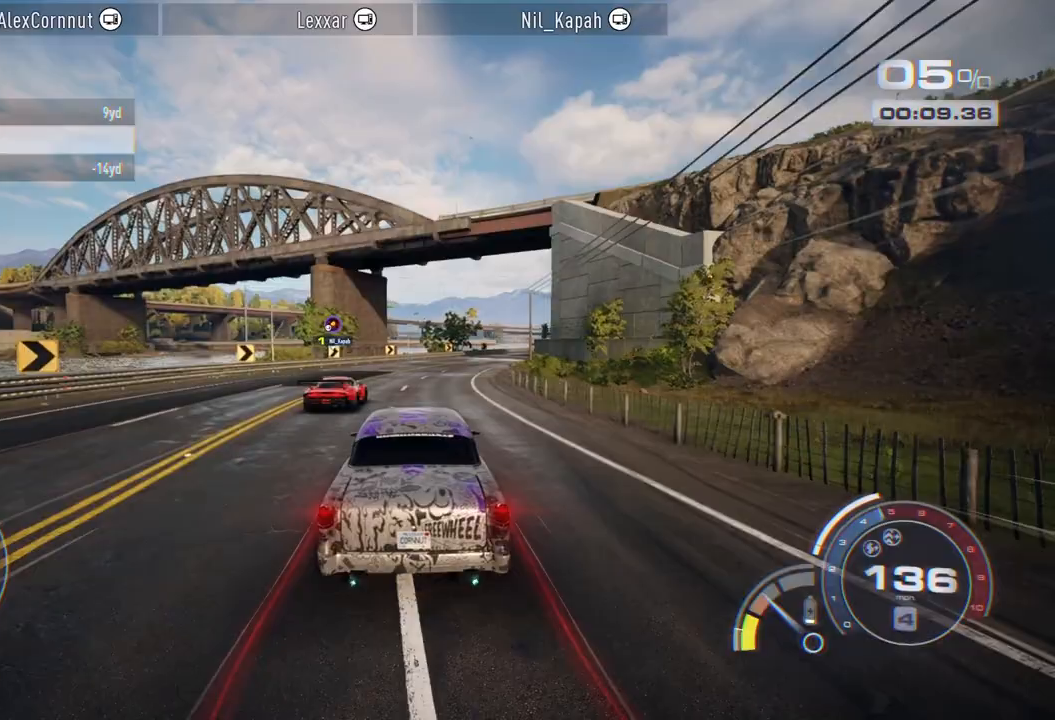
{"buttons": ["R2"], "left_stick": "right", "right_stick": "center", "events": []}
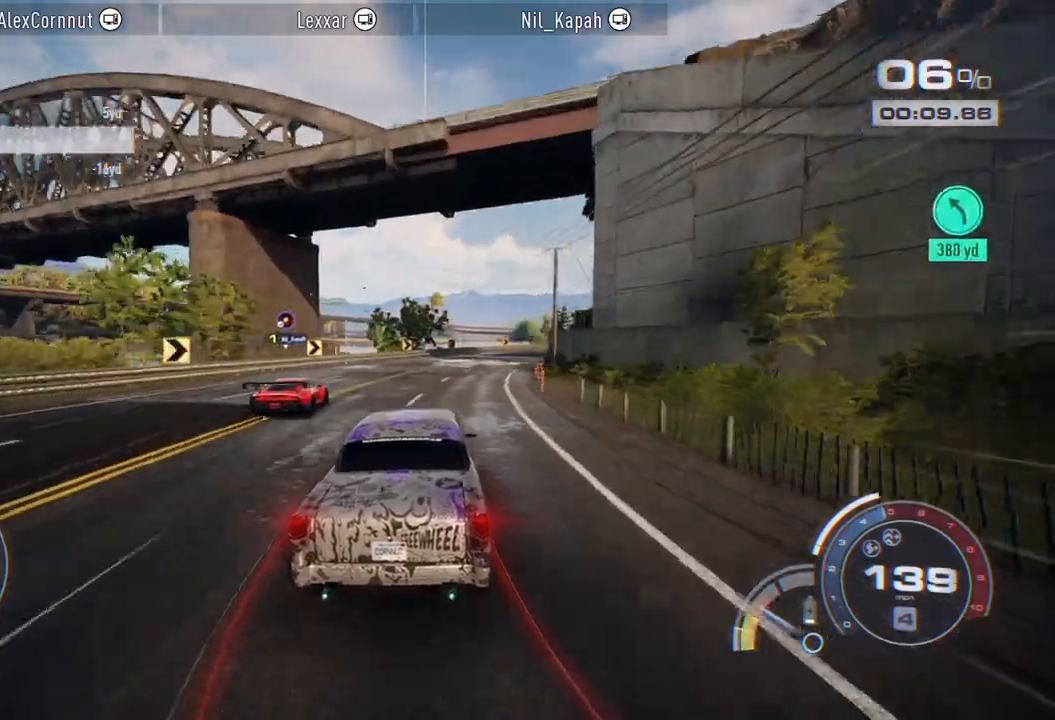
{"buttons": ["A", "R2"], "left_stick": "right", "right_stick": "center", "events": [[83, "R1", "down"], [200, "A", "down"], [250, "R1", "up"], [300, "left_stick", "center"], [417, "left_stick", "right"]]}
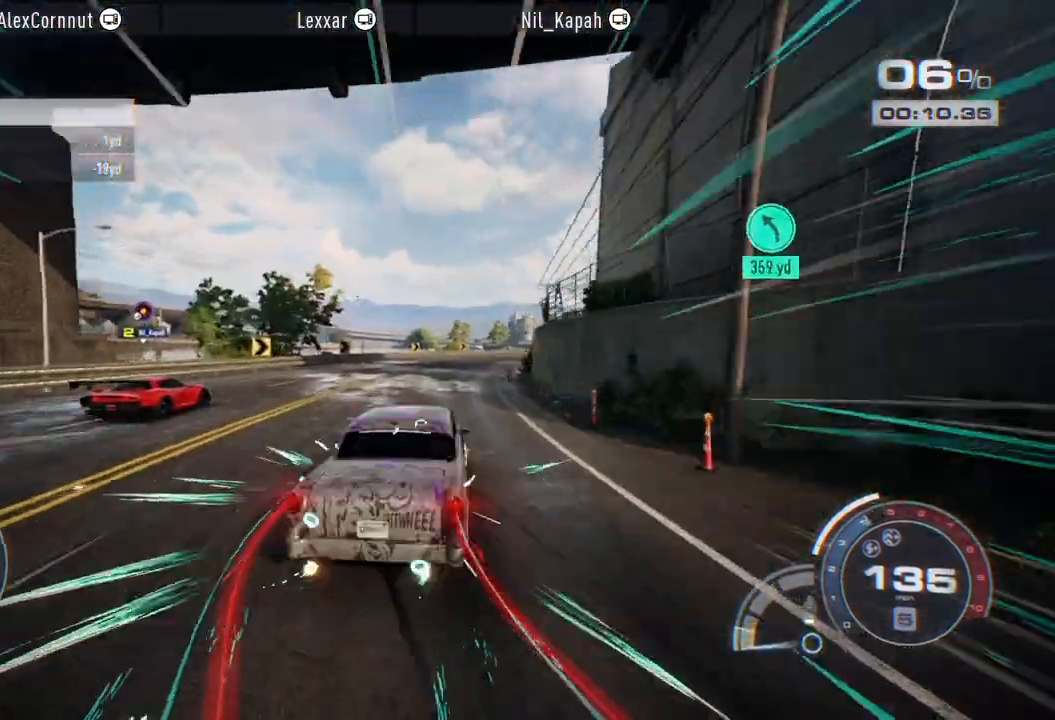
{"buttons": ["A", "R2"], "left_stick": "right", "right_stick": "center", "events": [[100, "left_stick", "center"], [250, "left_stick", "right"], [300, "left_stick", "center"], [450, "left_stick", "right"]]}
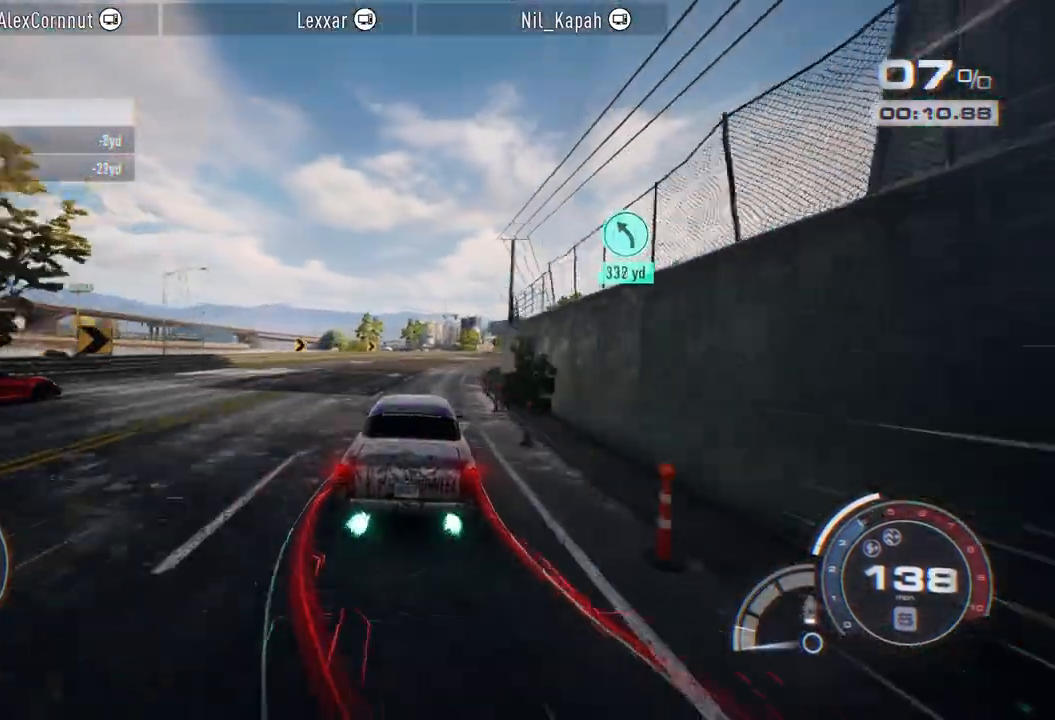
{"buttons": ["A", "R2"], "left_stick": "center", "right_stick": "center", "events": [[133, "left_stick", "center"], [233, "left_stick", "right"], [300, "L2", "down"], [417, "L2", "up"], [467, "left_stick", "center"]]}
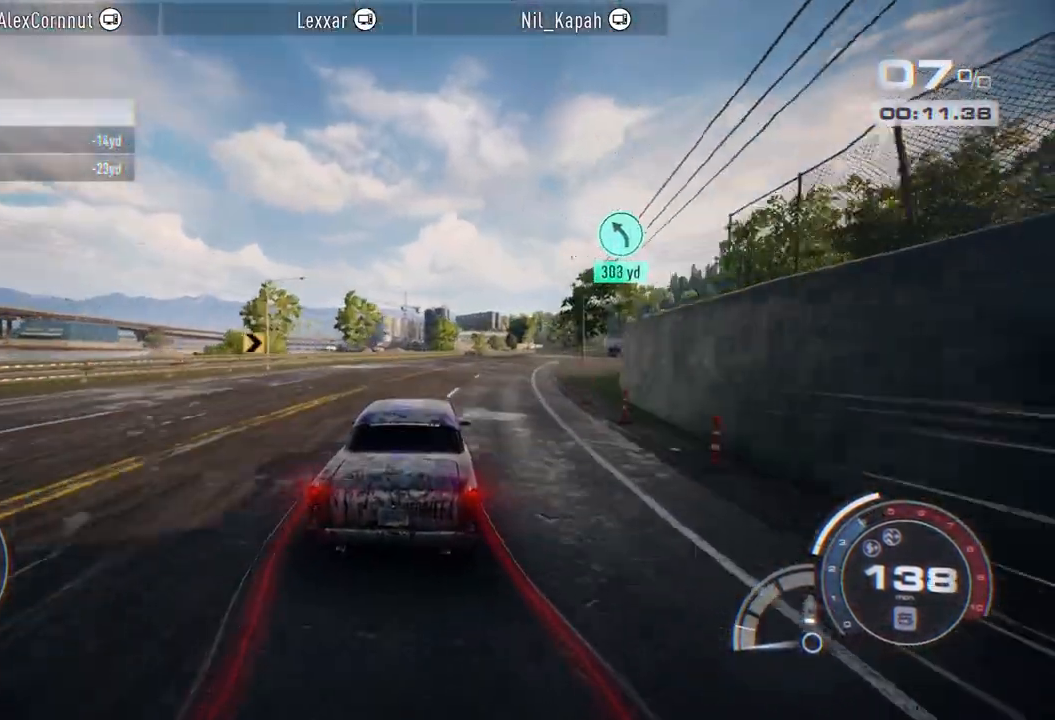
{"buttons": ["R2"], "left_stick": "right", "right_stick": "center", "events": [[33, "left_stick", "right"], [217, "left_stick", "center"], [300, "A", "up"], [333, "left_stick", "right"]]}
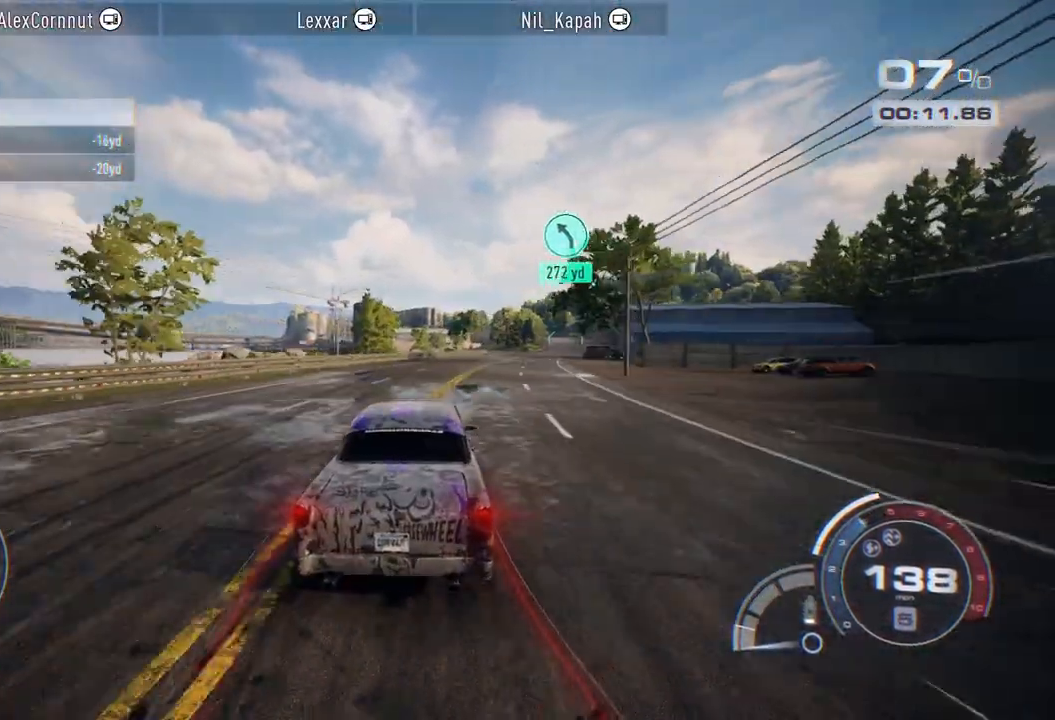
{"buttons": ["R2"], "left_stick": "right", "right_stick": "center", "events": [[17, "left_stick", "center"], [117, "left_stick", "right"], [300, "left_stick", "center"], [367, "L2", "down"], [367, "left_stick", "right"], [483, "L2", "up"]]}
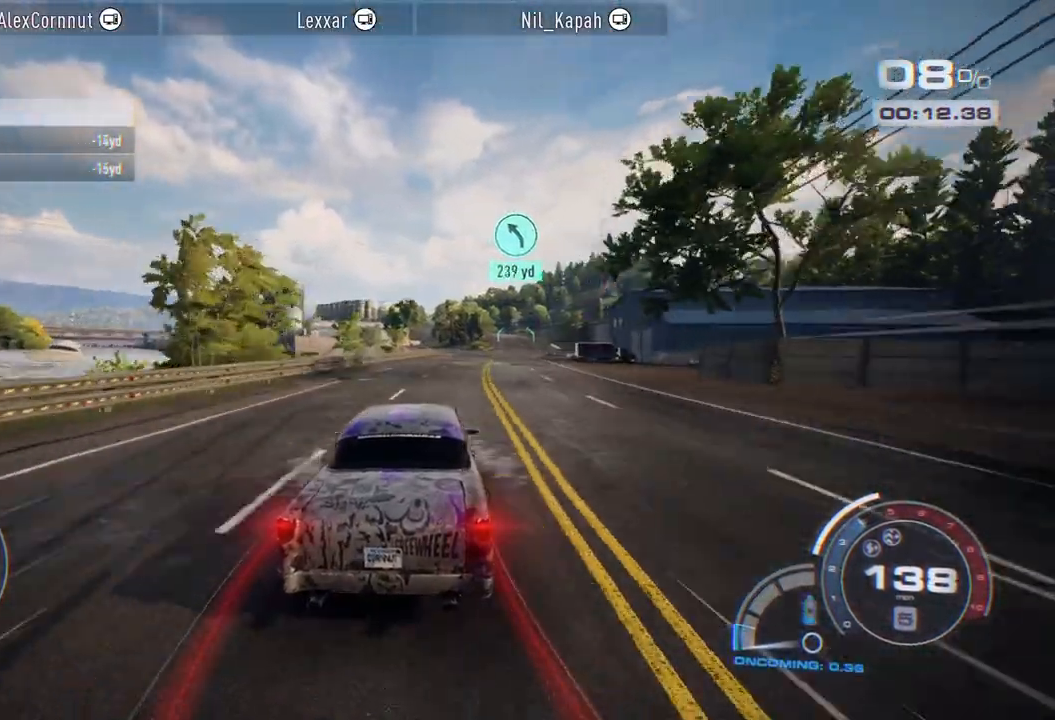
{"buttons": ["R2"], "left_stick": "right", "right_stick": "center", "events": [[17, "left_stick", "center"], [133, "left_stick", "right"], [283, "left_stick", "center"], [383, "left_stick", "right"]]}
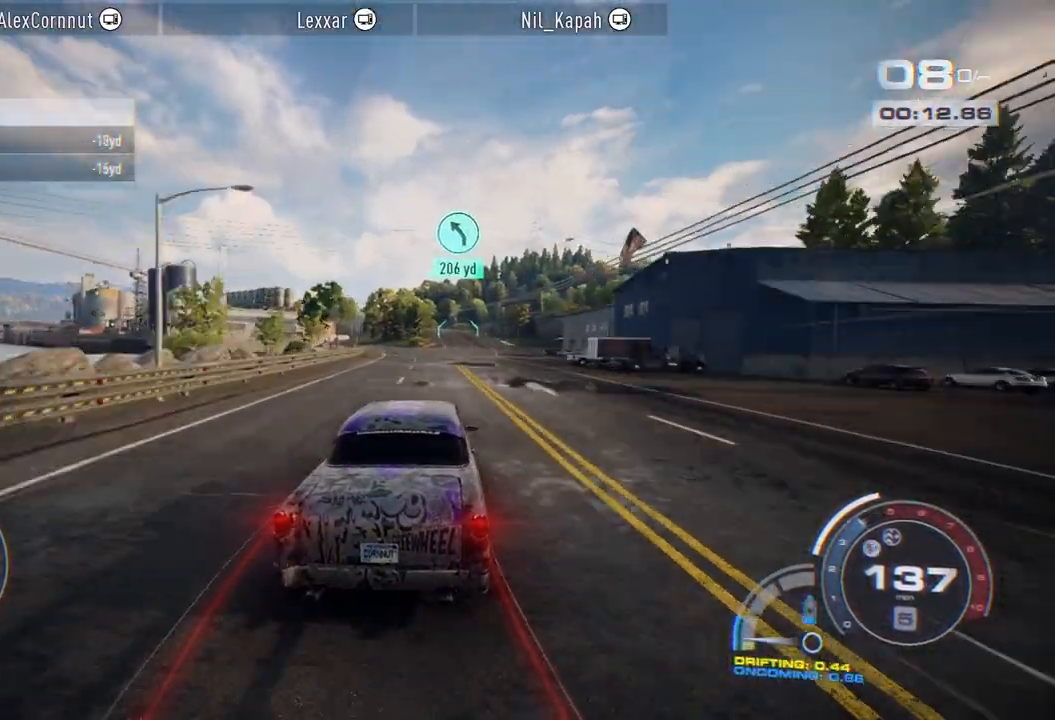
{"buttons": ["R2"], "left_stick": "center", "right_stick": "center", "events": [[33, "left_stick", "center"], [133, "left_stick", "right"], [250, "left_stick", "center"]]}
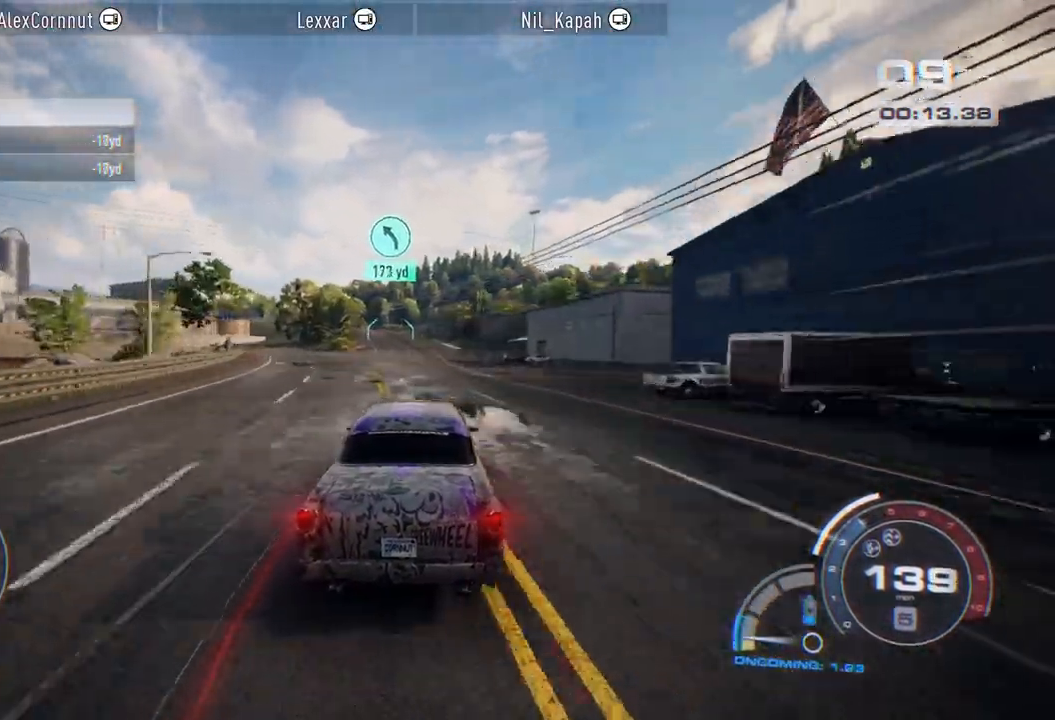
{"buttons": ["R2"], "left_stick": "center", "right_stick": "center", "events": [[267, "left_stick", "left"], [450, "left_stick", "center"]]}
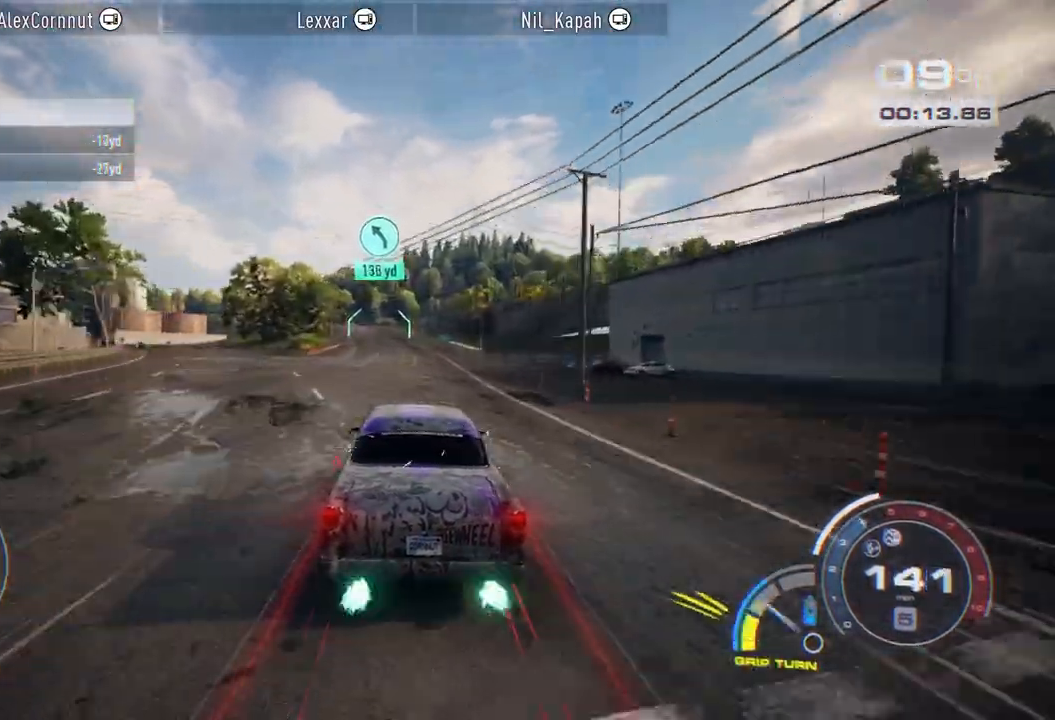
{"buttons": ["A", "R2"], "left_stick": "center", "right_stick": "center", "events": [[67, "left_stick", "left"], [400, "A", "down"], [467, "left_stick", "center"]]}